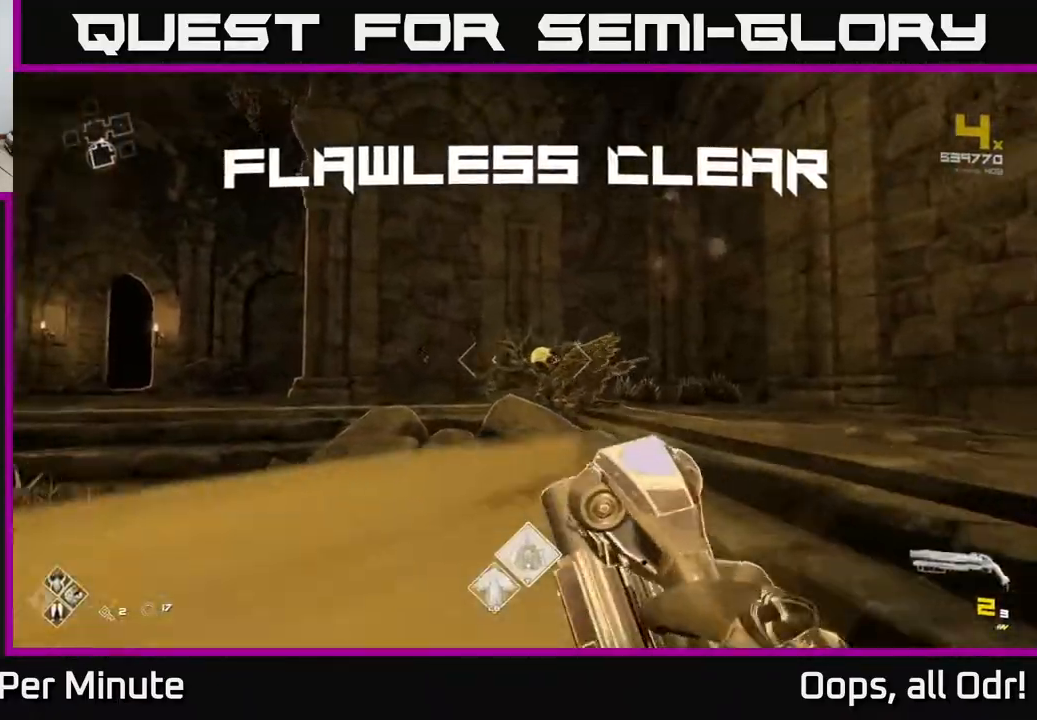
Gameplay with a controller (Xbox layout); each line is a JSON object with the inputs held at the frame after it. "events" lists button and stick changes between this image and that frame as [ms after this image, input, new state], when the widget could be followed in between.
{"buttons": [], "left_stick": "up", "right_stick": "down-left", "events": [[33, "R1", "up"], [283, "right_stick", "down"], [400, "L1", "down"], [467, "right_stick", "down-left"], [500, "L1", "up"]]}
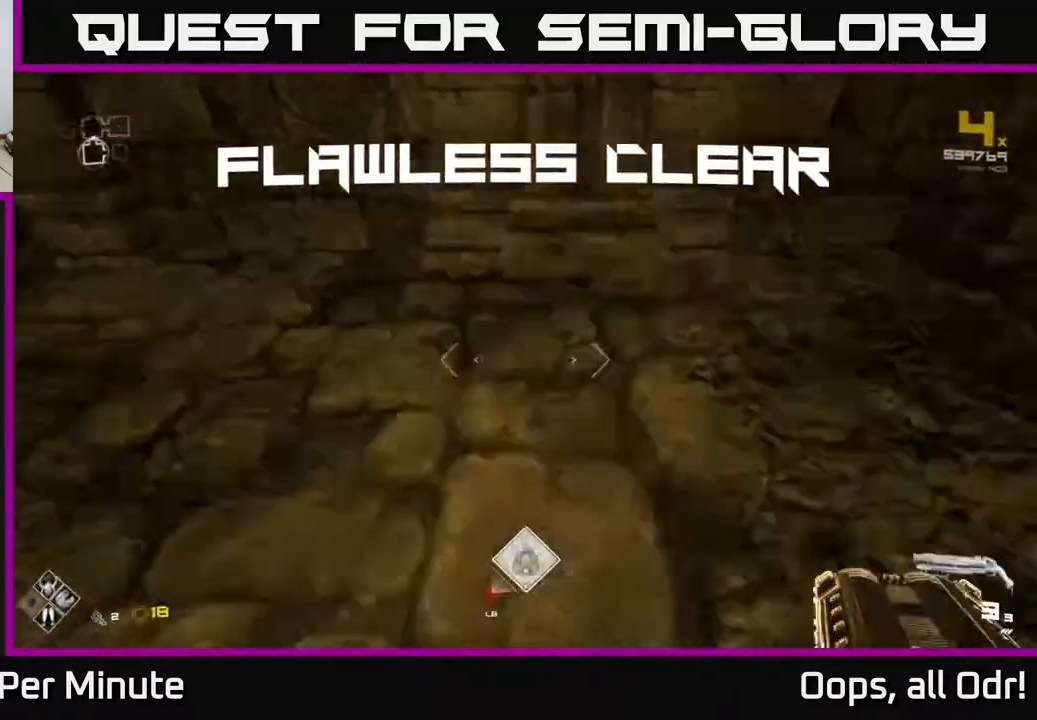
{"buttons": [], "left_stick": "up-left", "right_stick": "left", "events": [[17, "right_stick", "left"], [200, "left_stick", "down"], [250, "left_stick", "down-left"], [467, "left_stick", "up-left"]]}
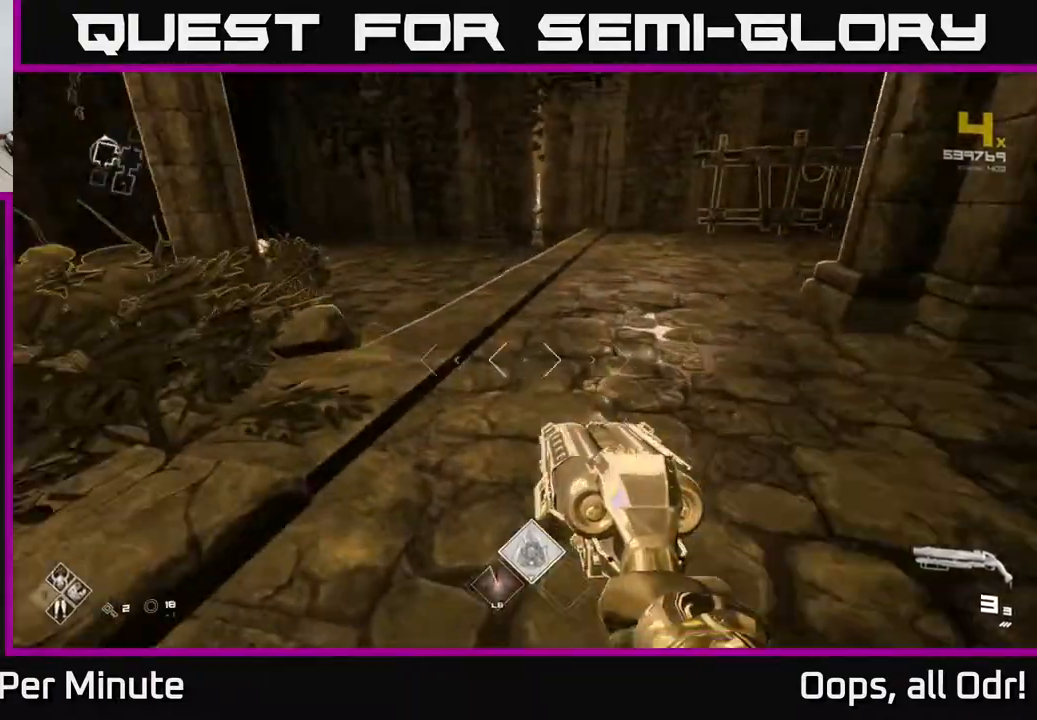
{"buttons": [], "left_stick": "up", "right_stick": "center", "events": [[33, "left_stick", "up"], [67, "right_stick", "center"], [267, "right_stick", "left"], [433, "right_stick", "center"]]}
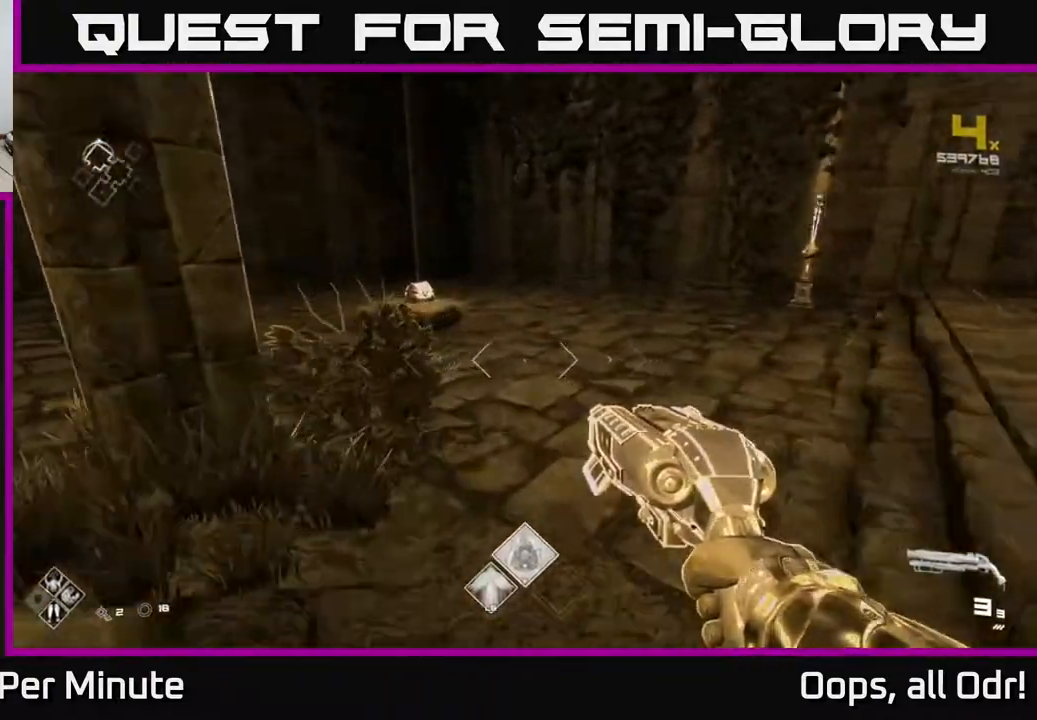
{"buttons": [], "left_stick": "up", "right_stick": "center", "events": [[300, "right_stick", "left"], [400, "right_stick", "center"]]}
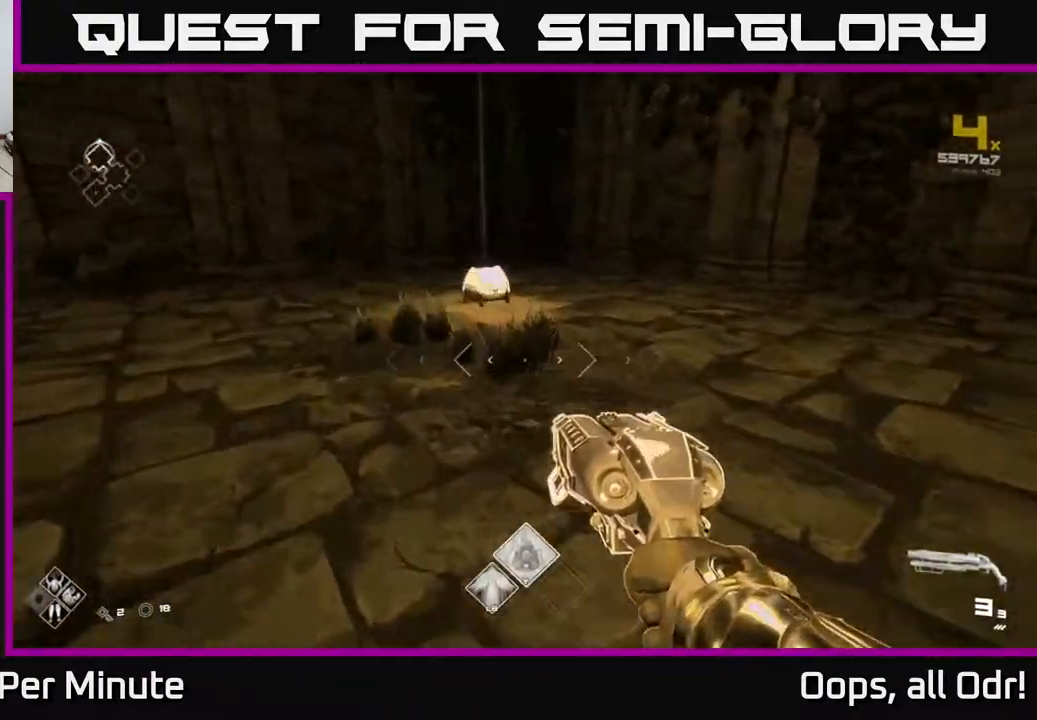
{"buttons": [], "left_stick": "up", "right_stick": "center", "events": [[333, "right_stick", "down"], [483, "right_stick", "center"]]}
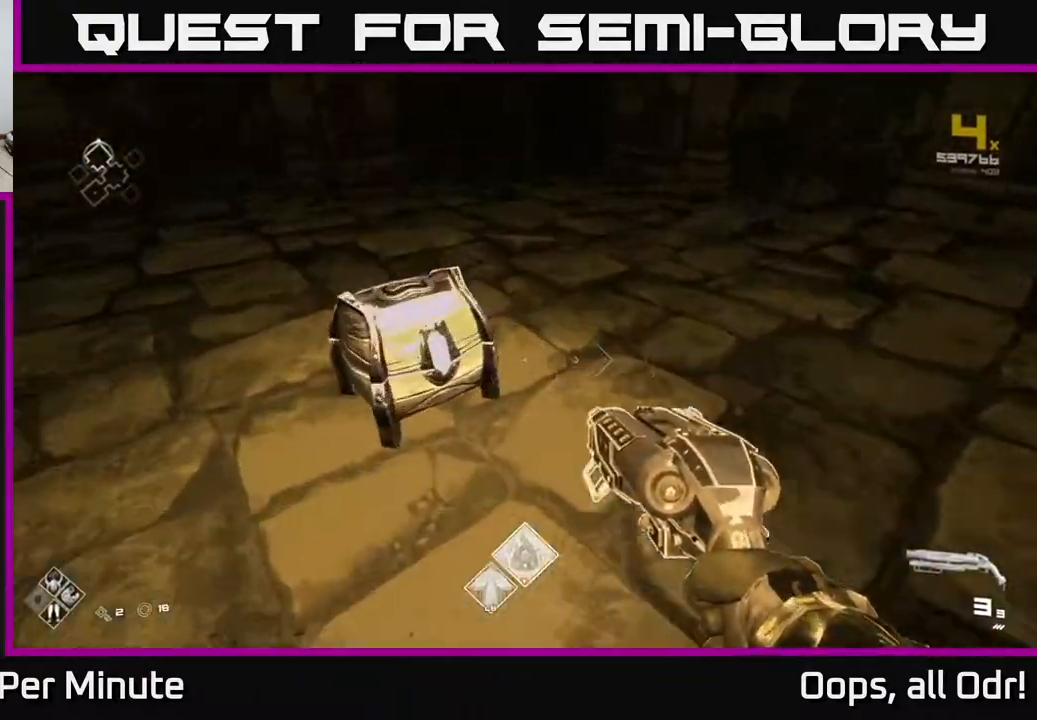
{"buttons": [], "left_stick": "center", "right_stick": "center", "events": [[83, "X", "down"], [83, "left_stick", "center"], [200, "X", "up"], [267, "X", "down"], [333, "X", "up"]]}
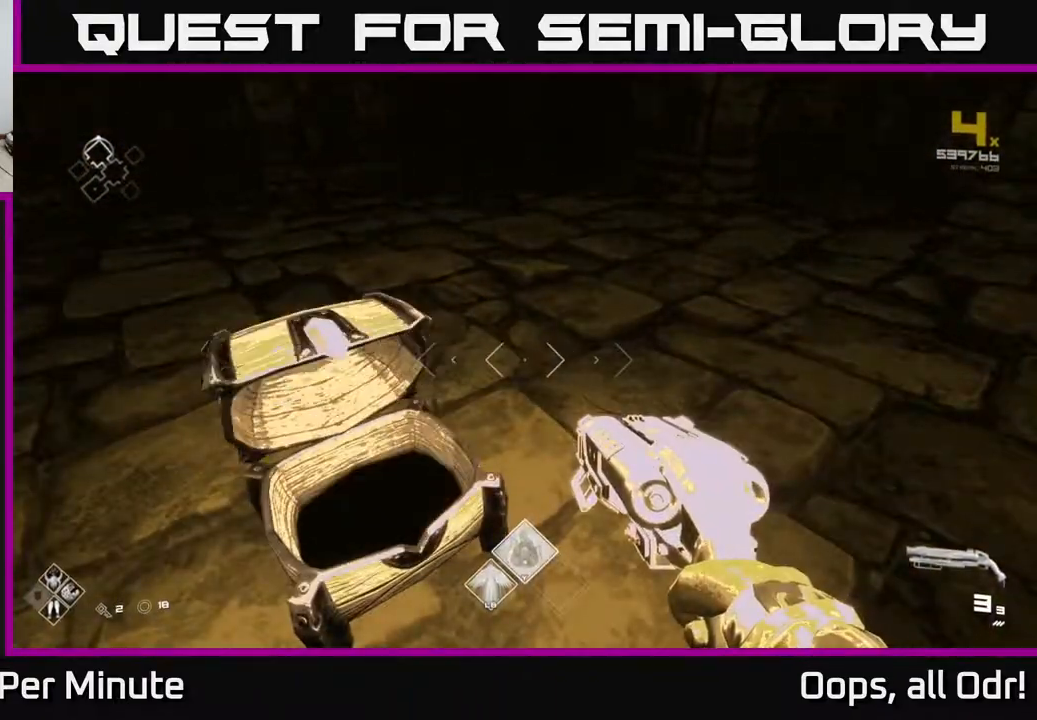
{"buttons": [], "left_stick": "center", "right_stick": "left", "events": [[67, "right_stick", "left"], [200, "left_stick", "up-right"], [367, "left_stick", "center"]]}
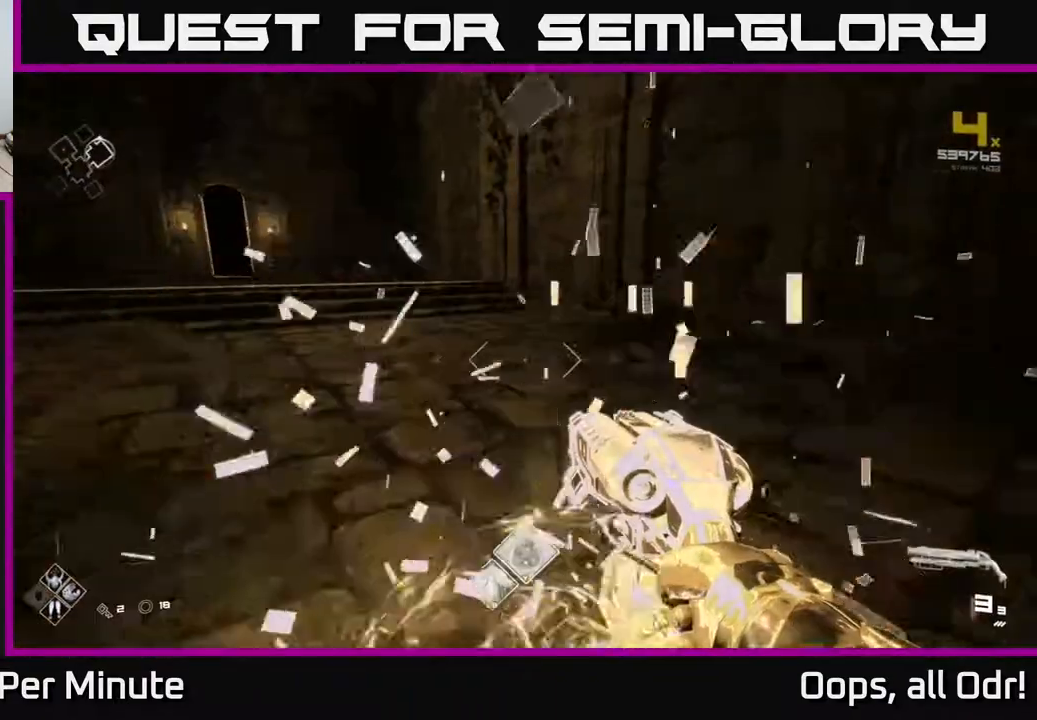
{"buttons": [], "left_stick": "up", "right_stick": "left", "events": [[17, "left_stick", "up"], [17, "right_stick", "center"], [150, "right_stick", "left"], [367, "right_stick", "center"], [467, "right_stick", "left"]]}
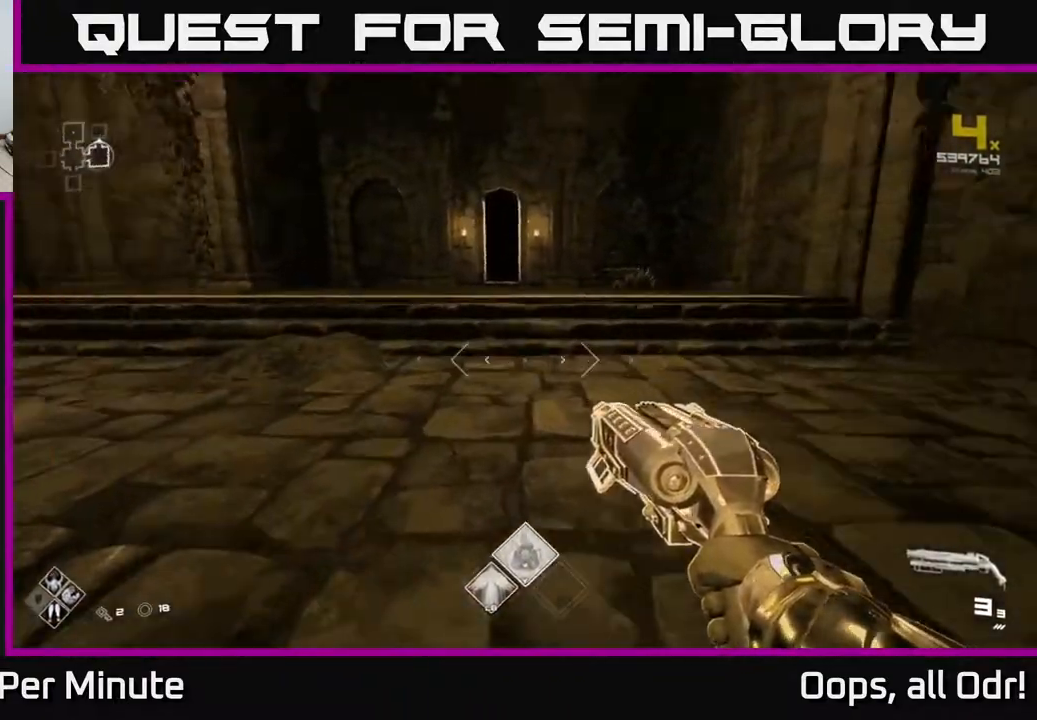
{"buttons": [], "left_stick": "right", "right_stick": "left", "events": [[117, "left_stick", "up-right"], [250, "right_stick", "center"], [333, "right_stick", "left"], [350, "left_stick", "right"]]}
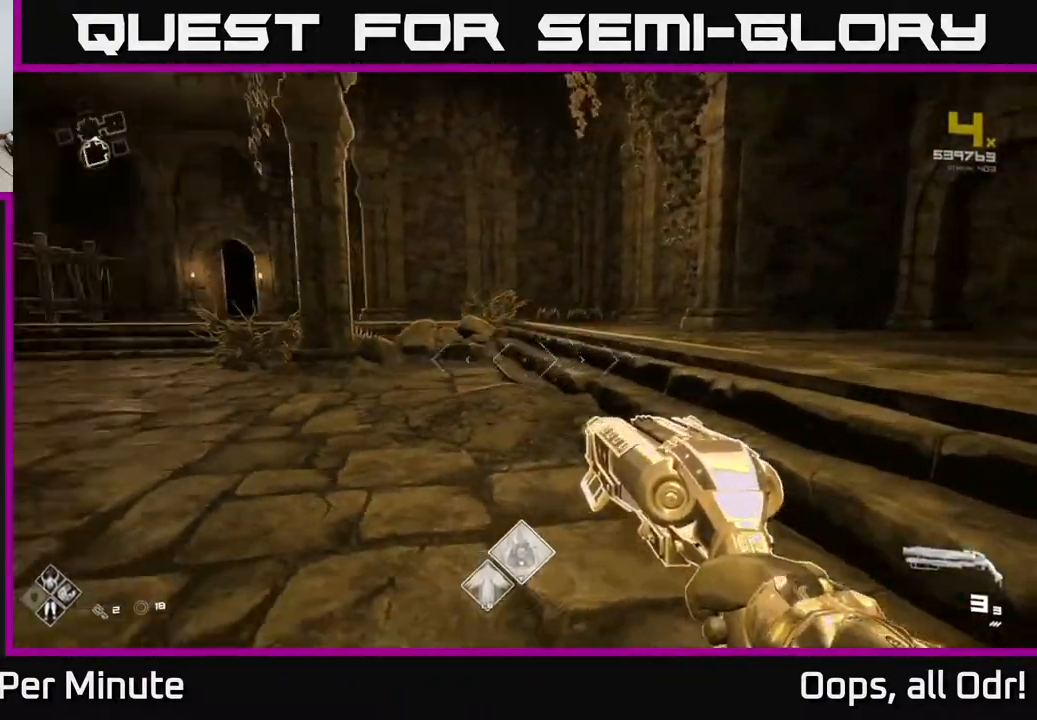
{"buttons": [], "left_stick": "down-right", "right_stick": "right", "events": [[167, "left_stick", "up-right"], [167, "right_stick", "right"], [350, "left_stick", "down-right"]]}
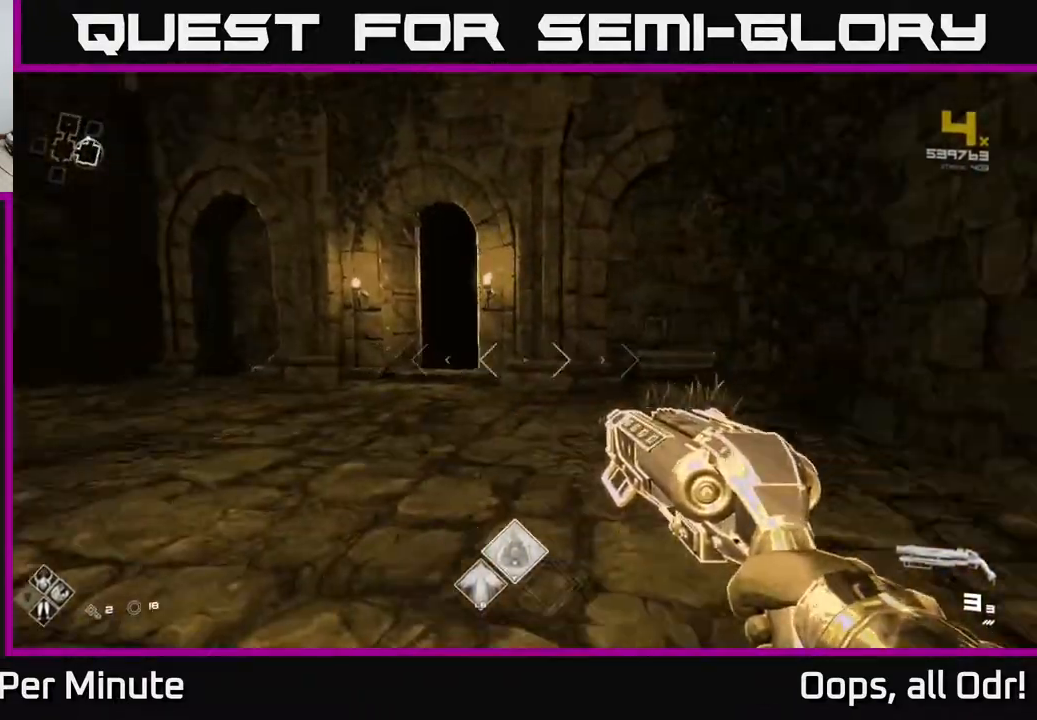
{"buttons": [], "left_stick": "left", "right_stick": "left", "events": [[83, "left_stick", "center"], [100, "right_stick", "center"], [283, "right_stick", "left"], [500, "left_stick", "left"]]}
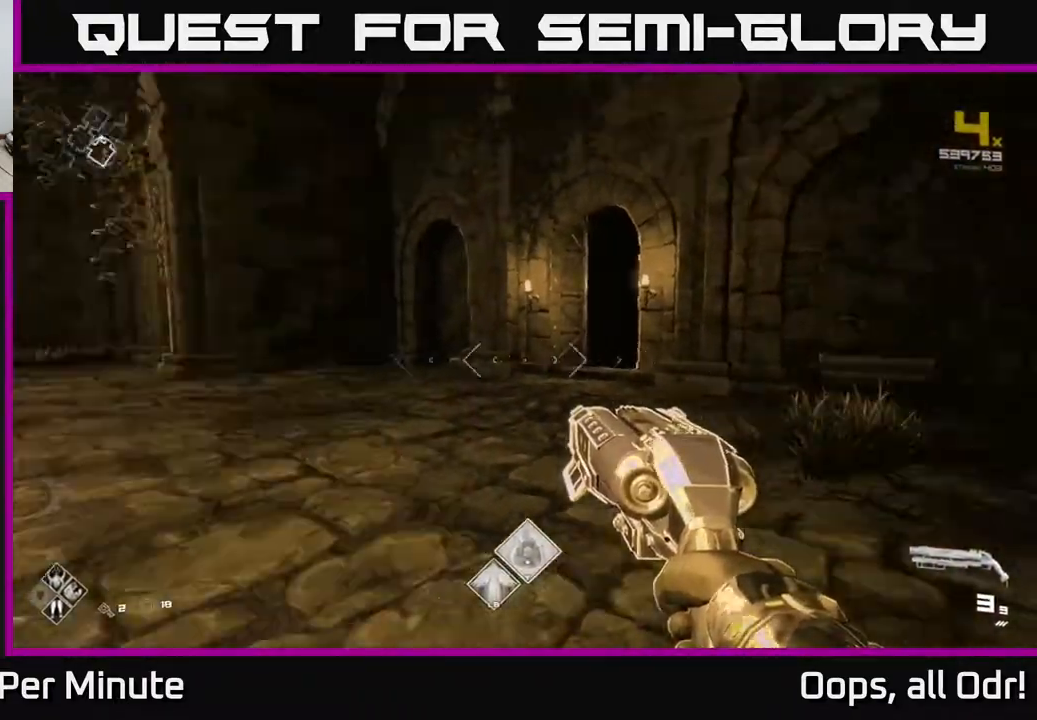
{"buttons": [], "left_stick": "up", "right_stick": "center", "events": [[83, "left_stick", "up-left"], [217, "left_stick", "left"], [433, "left_stick", "up"], [450, "right_stick", "center"]]}
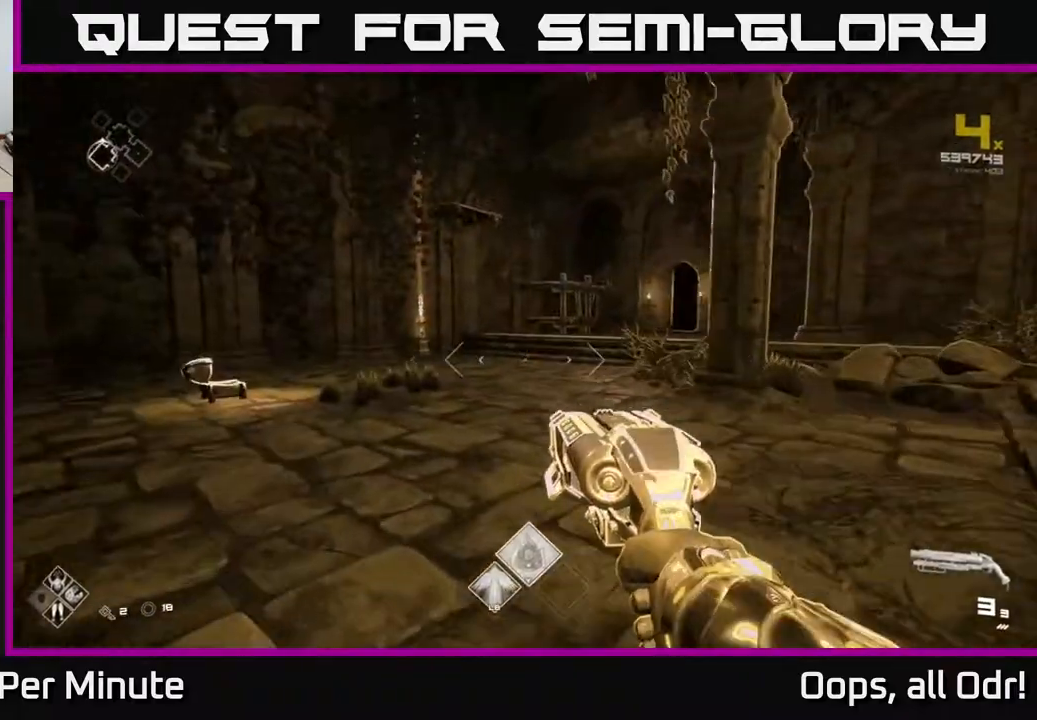
{"buttons": ["L1"], "left_stick": "up", "right_stick": "right", "events": [[183, "L1", "down"], [483, "right_stick", "right"]]}
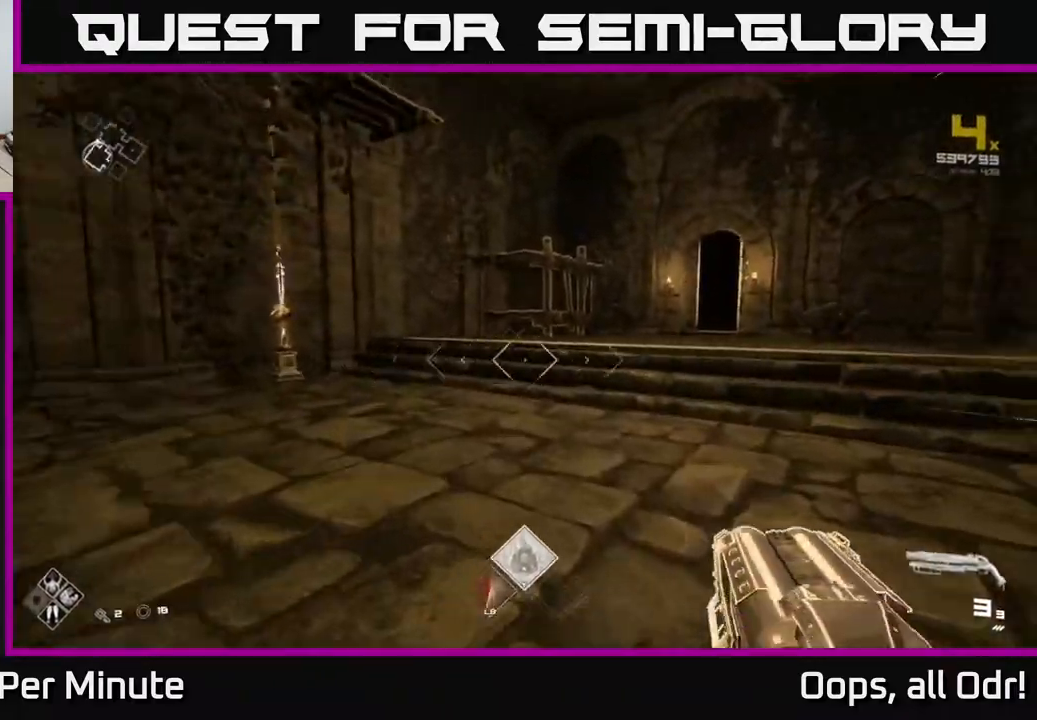
{"buttons": [], "left_stick": "center", "right_stick": "center", "events": [[200, "L1", "up"], [250, "right_stick", "center"], [300, "left_stick", "up-right"], [417, "left_stick", "center"]]}
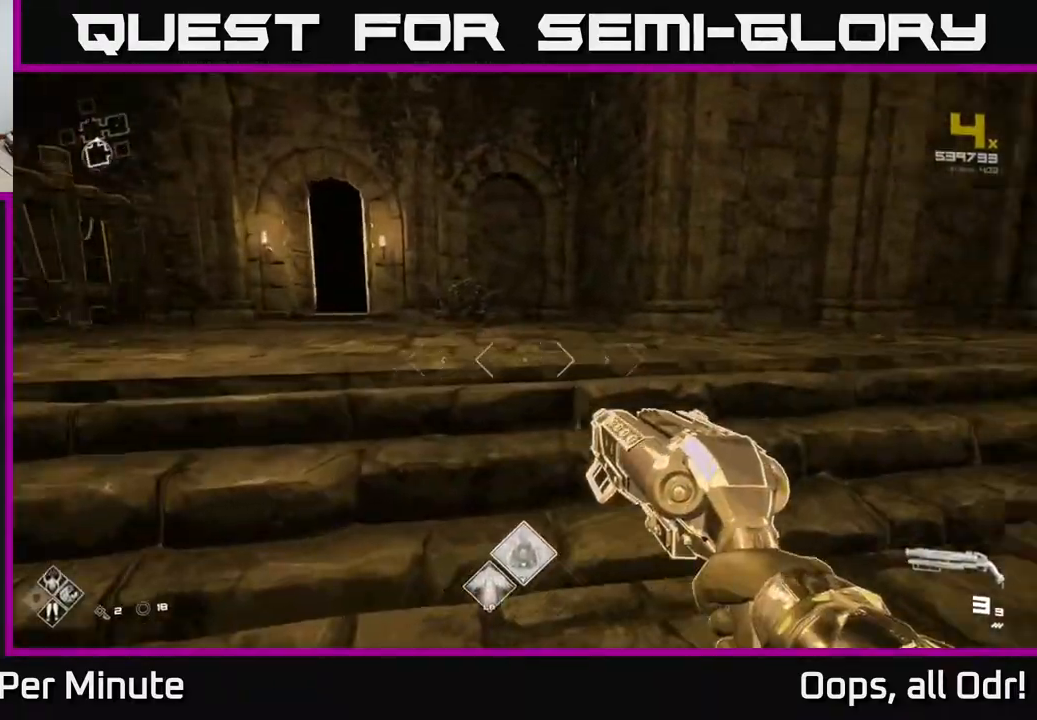
{"buttons": [], "left_stick": "up", "right_stick": "center", "events": [[17, "right_stick", "right"], [83, "left_stick", "down-right"], [333, "left_stick", "right"], [483, "left_stick", "up"], [500, "right_stick", "center"]]}
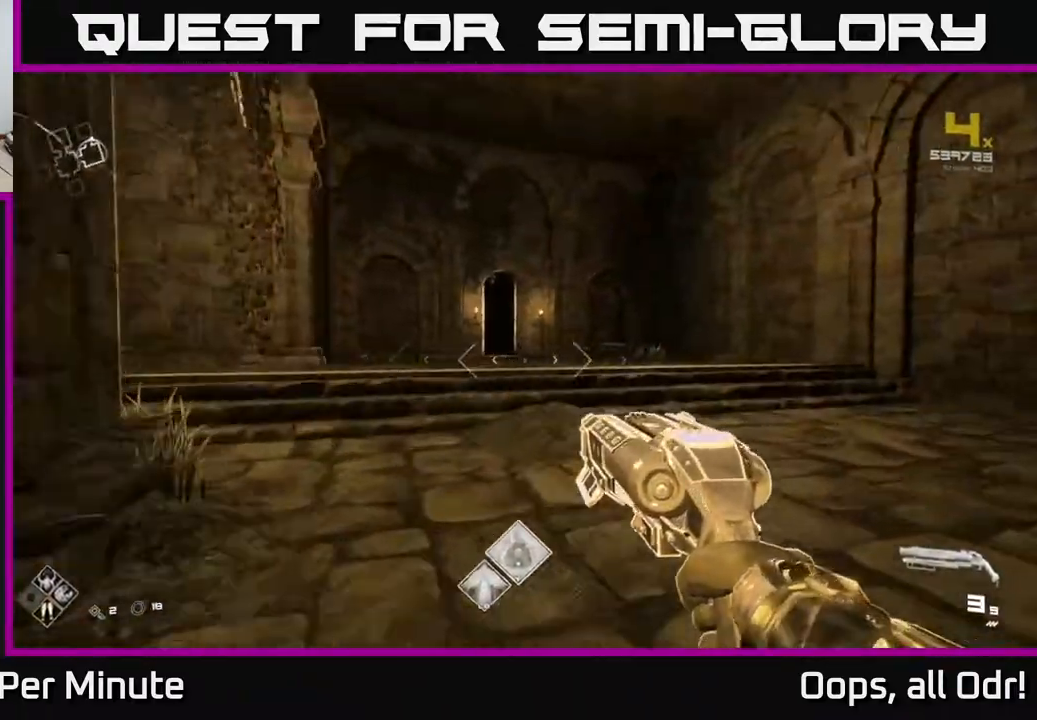
{"buttons": ["L1"], "left_stick": "up", "right_stick": "center", "events": [[67, "L1", "down"], [333, "right_stick", "left"], [383, "right_stick", "center"]]}
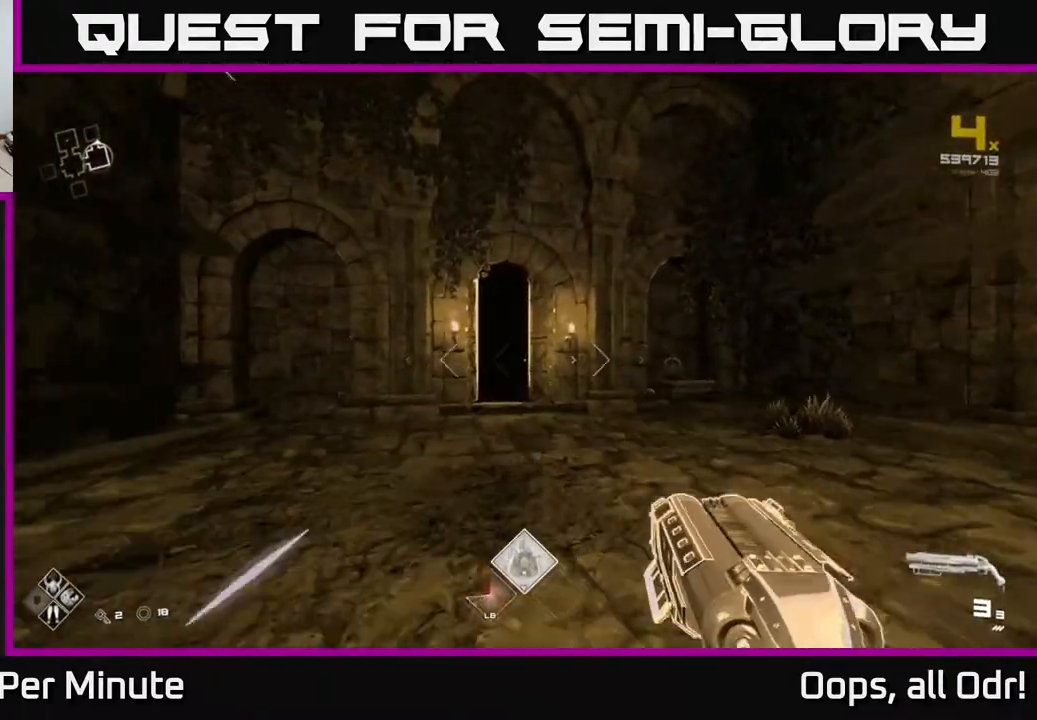
{"buttons": ["L1"], "left_stick": "up", "right_stick": "center", "events": [[183, "right_stick", "left"], [250, "right_stick", "center"]]}
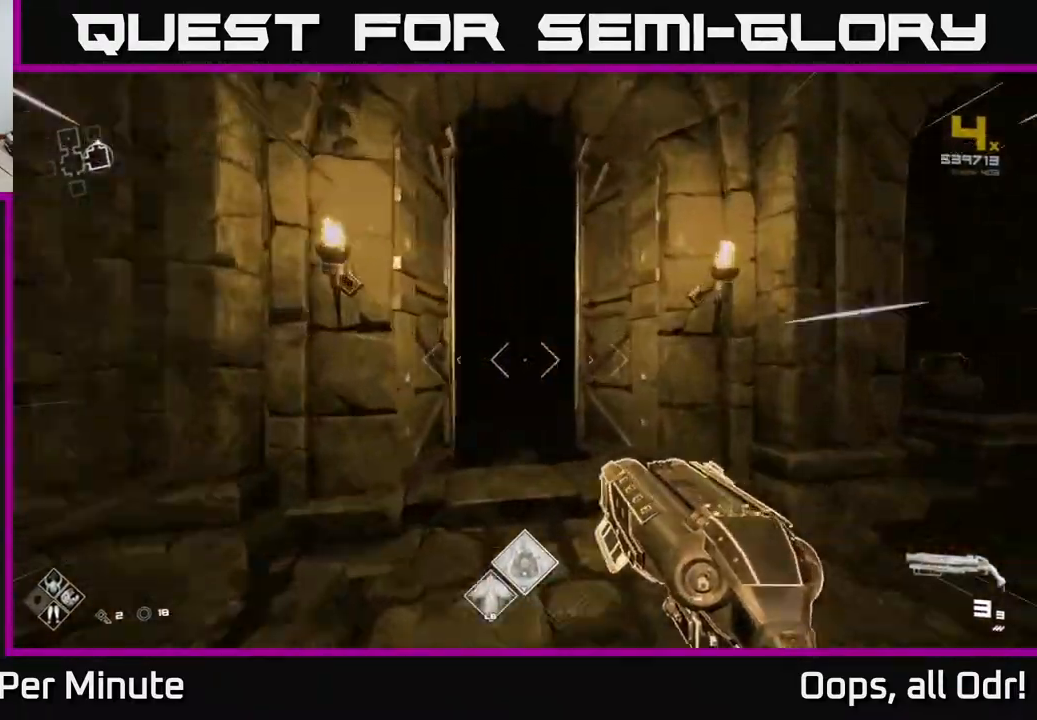
{"buttons": [], "left_stick": "up", "right_stick": "center", "events": [[400, "L1", "up"]]}
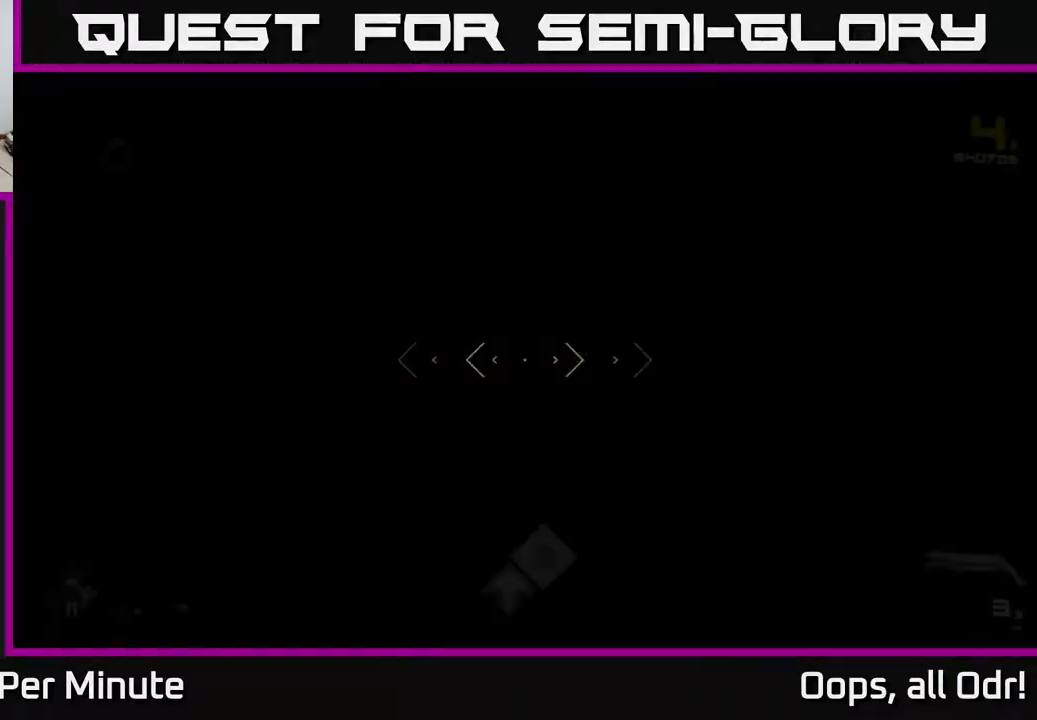
{"buttons": [], "left_stick": "up", "right_stick": "center", "events": [[417, "left_stick", "center"], [483, "left_stick", "up"]]}
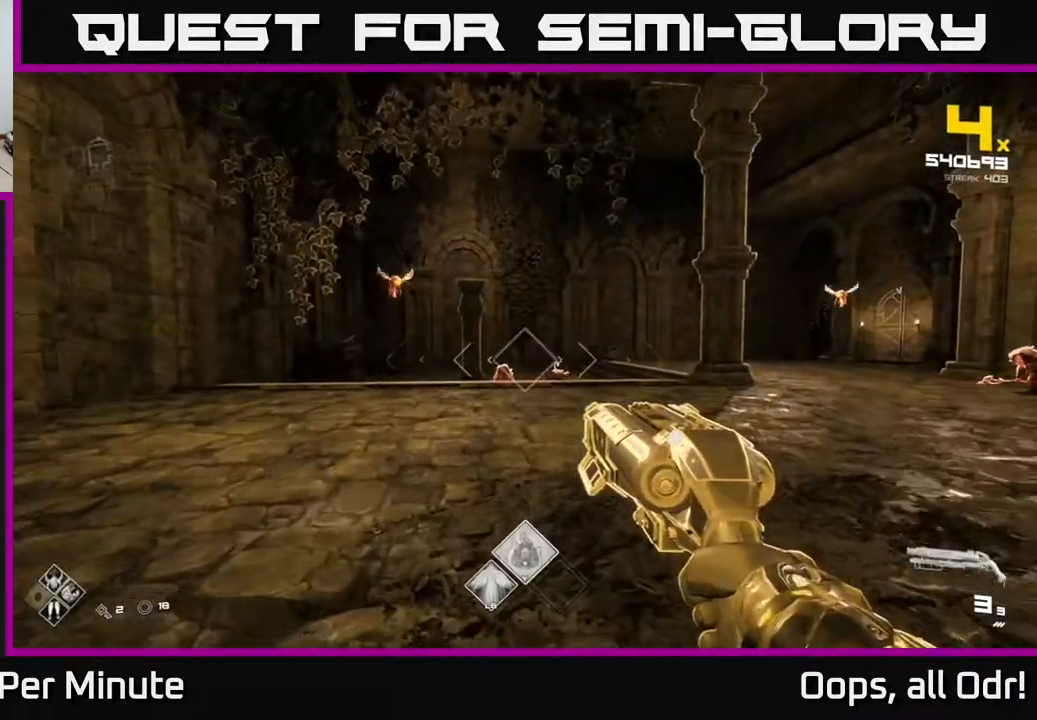
{"buttons": [], "left_stick": "up", "right_stick": "center", "events": [[150, "left_stick", "center"], [233, "right_stick", "left"], [317, "left_stick", "up"], [317, "right_stick", "center"], [433, "R2", "down"], [483, "R2", "up"]]}
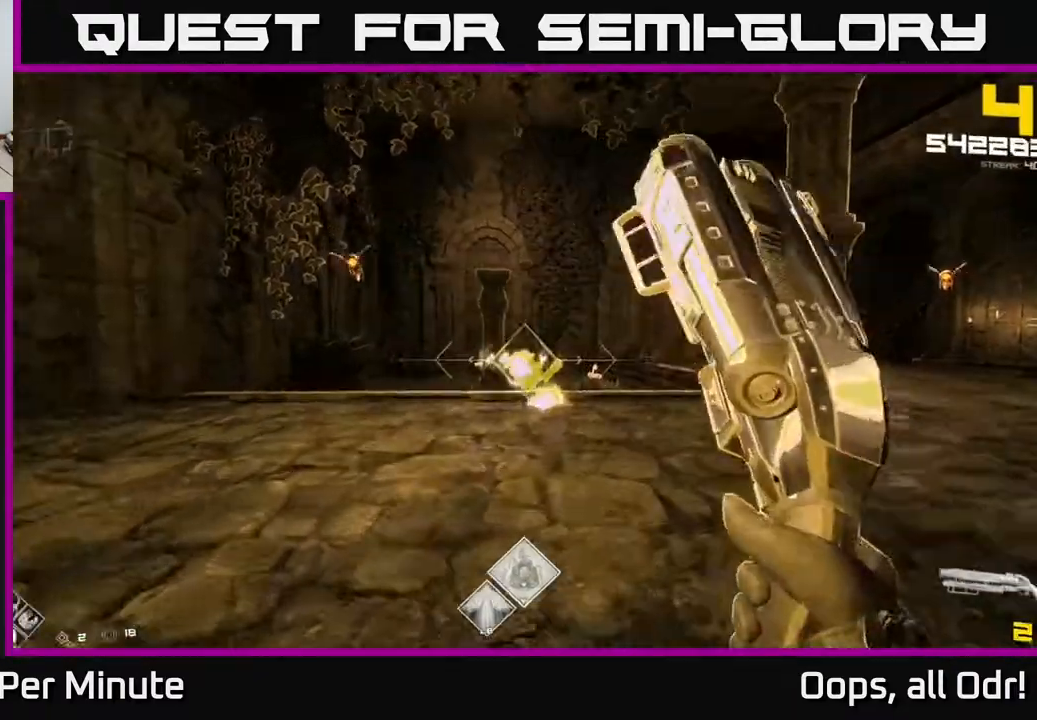
{"buttons": [], "left_stick": "up", "right_stick": "center", "events": [[133, "left_stick", "left"], [267, "R2", "down"], [283, "left_stick", "center"], [333, "R2", "up"], [467, "left_stick", "up"]]}
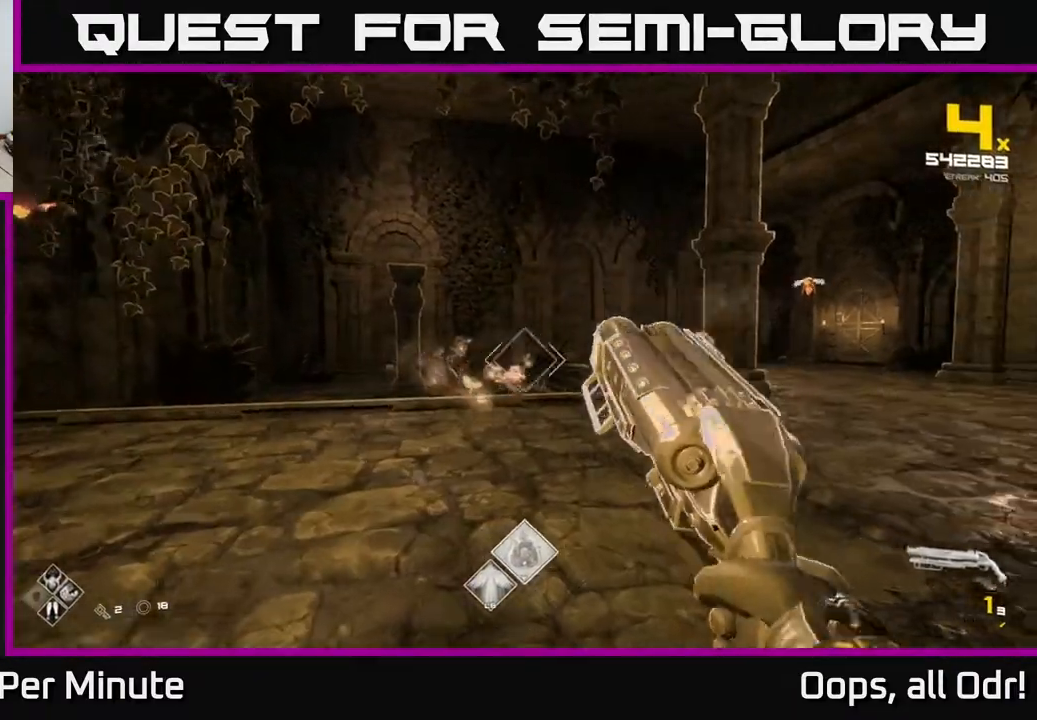
{"buttons": [], "left_stick": "up", "right_stick": "center", "events": [[67, "R2", "down"], [183, "R2", "up"]]}
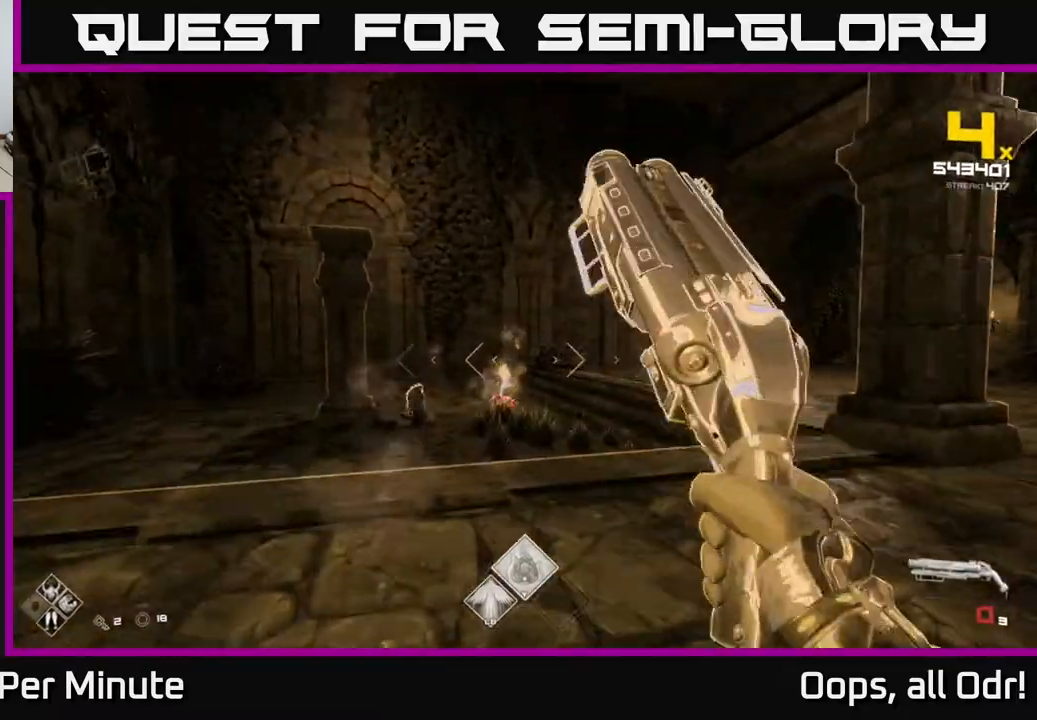
{"buttons": [], "left_stick": "up", "right_stick": "center", "events": [[133, "left_stick", "up-left"], [333, "left_stick", "up"]]}
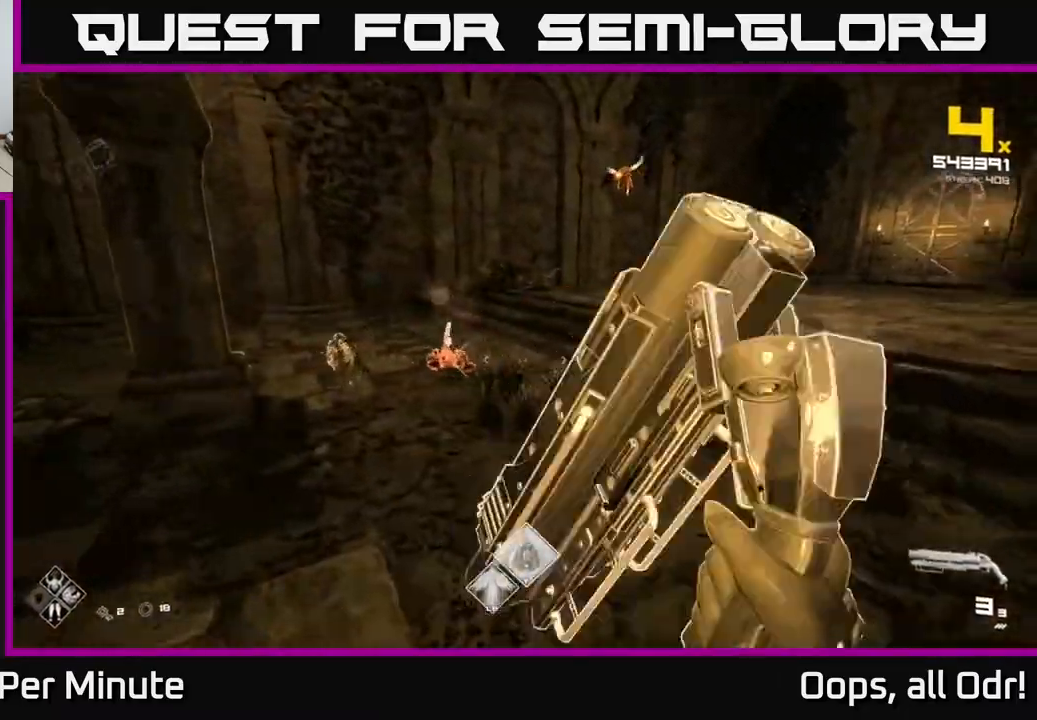
{"buttons": [], "left_stick": "left", "right_stick": "right", "events": [[33, "left_stick", "left"], [117, "R2", "down"], [133, "left_stick", "up-left"], [217, "R2", "up"], [283, "left_stick", "left"], [400, "R2", "down"], [400, "right_stick", "right"], [500, "R2", "up"]]}
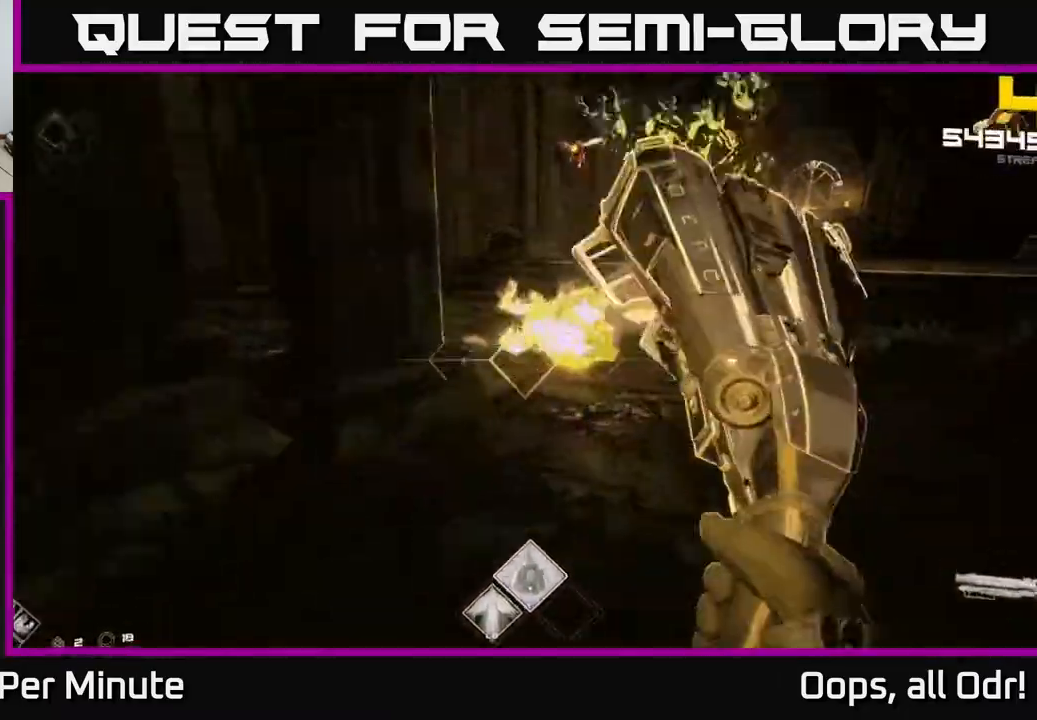
{"buttons": [], "left_stick": "up-left", "right_stick": "center", "events": [[83, "right_stick", "up-right"], [283, "left_stick", "up-left"], [300, "right_stick", "center"]]}
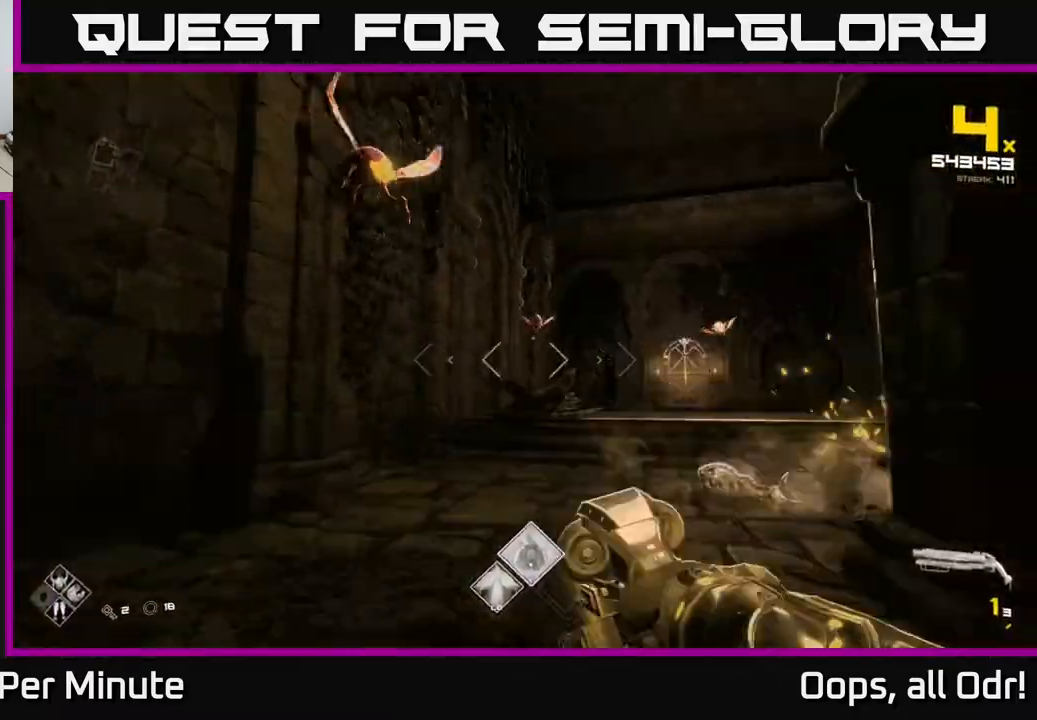
{"buttons": [], "left_stick": "up-right", "right_stick": "right", "events": [[217, "left_stick", "up-right"], [483, "right_stick", "right"]]}
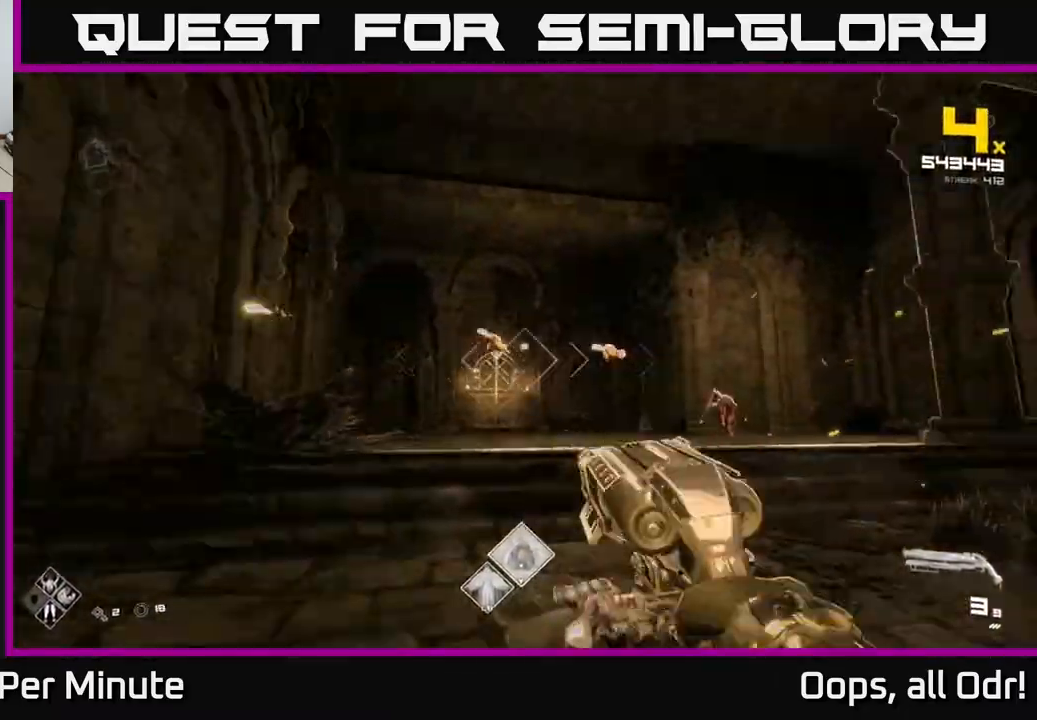
{"buttons": [], "left_stick": "up-right", "right_stick": "center", "events": [[17, "left_stick", "up"], [67, "L1", "down"], [200, "L1", "up"], [200, "left_stick", "up-right"], [283, "right_stick", "center"], [317, "A", "down"], [433, "A", "up"]]}
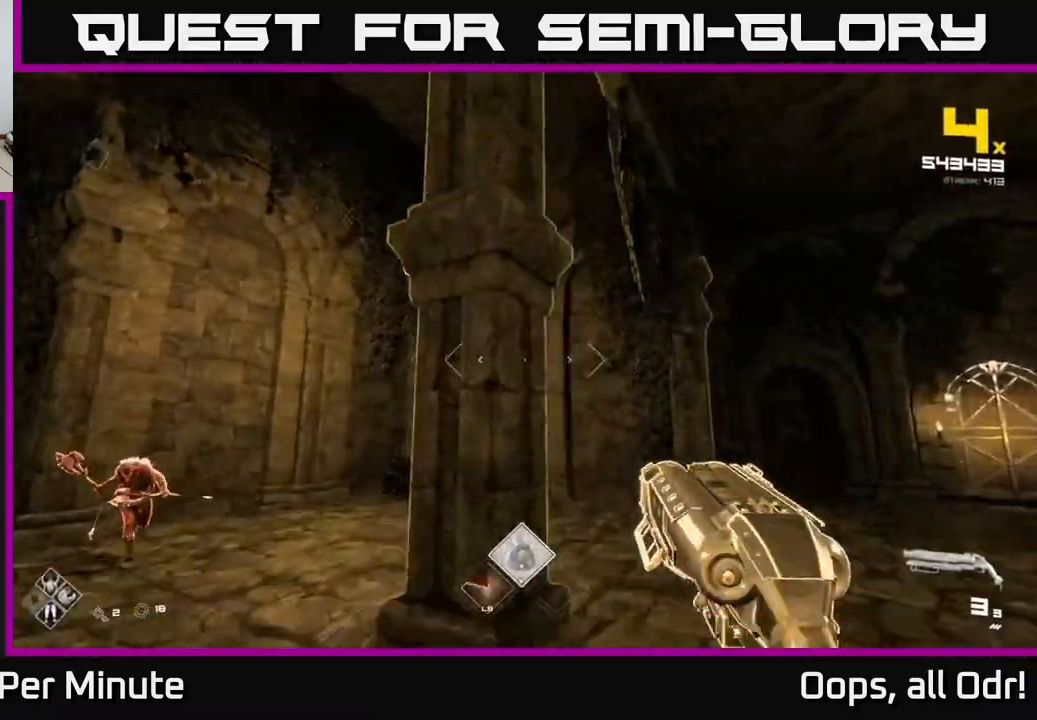
{"buttons": [], "left_stick": "down-right", "right_stick": "left", "events": [[100, "A", "down"], [167, "A", "up"], [267, "right_stick", "left"], [467, "left_stick", "down-right"]]}
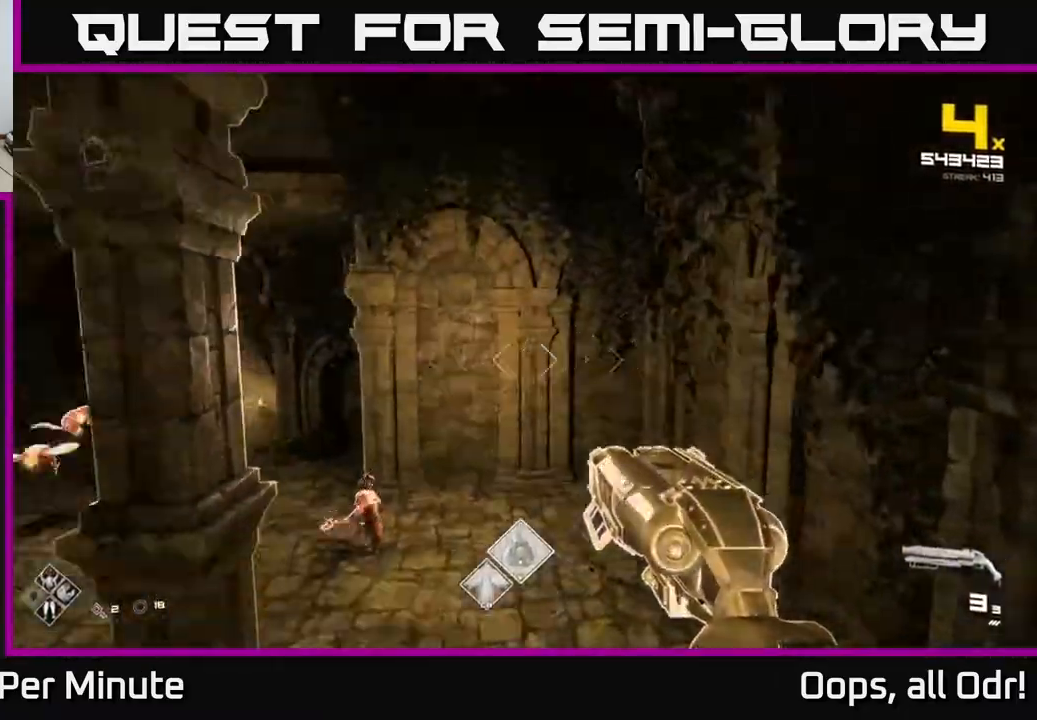
{"buttons": ["R2"], "left_stick": "up", "right_stick": "down", "events": [[133, "left_stick", "up"], [217, "right_stick", "center"], [300, "left_stick", "center"], [367, "right_stick", "down"], [400, "R2", "down"], [400, "left_stick", "up"]]}